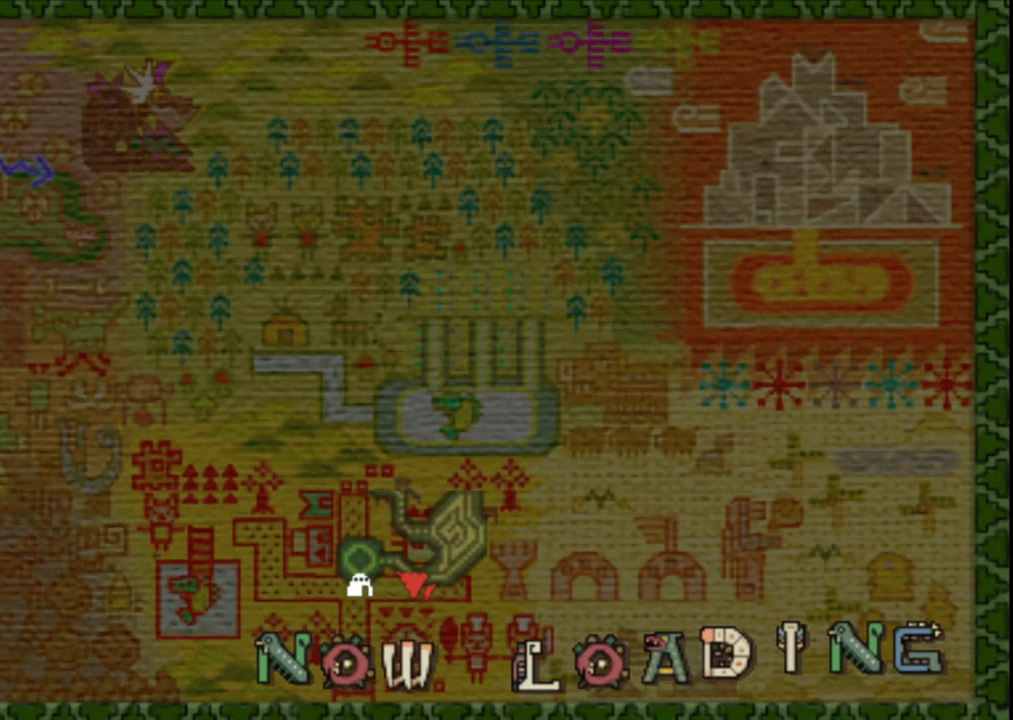
Gameplay with a controller (Xbox layout); each line is a JSON object with the inputs held at the frame after it (dt_ms = milliseconds from this image to that frame). "events" lists button and stick changes between this image and that frame as [ms after this image, input, new state], when the widget could be followed in between. Not read: L2 L3 R1 R2 R3 Y.
{"dt_ms": 500, "buttons": [], "left_stick": "up", "right_stick": "center", "events": []}
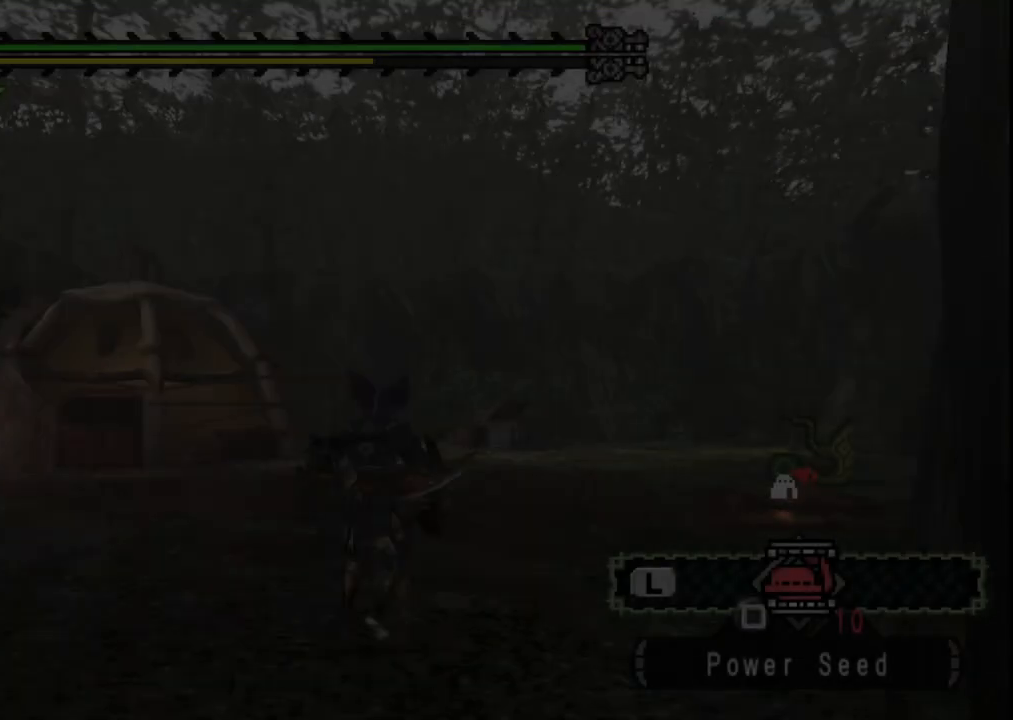
{"dt_ms": 500, "buttons": [], "left_stick": "up", "right_stick": "center", "events": []}
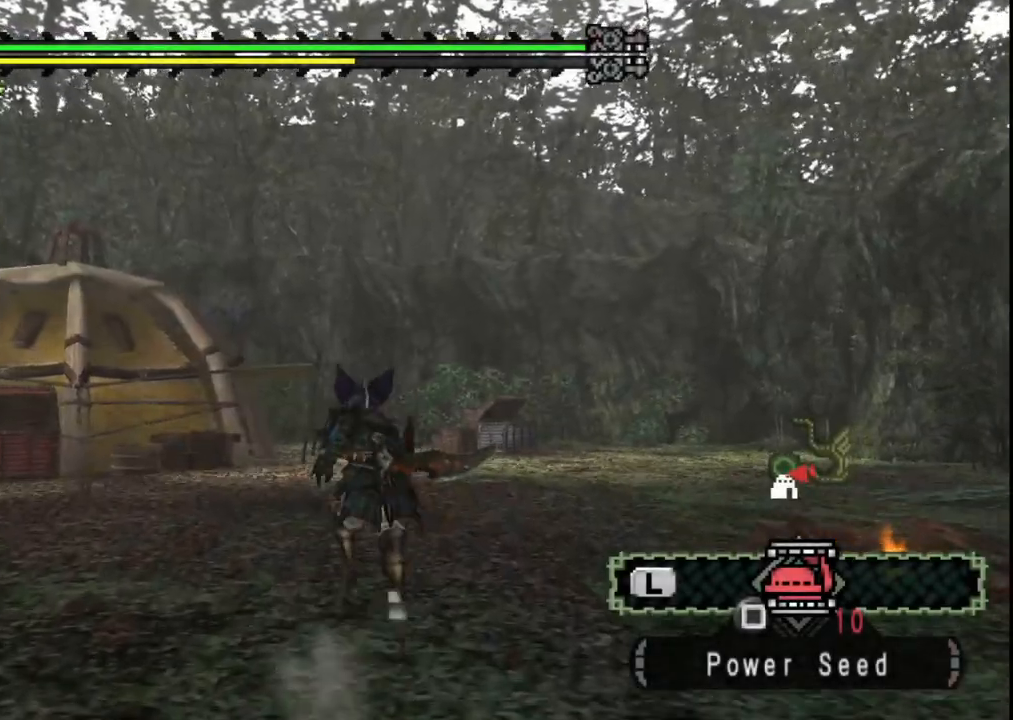
{"dt_ms": 500, "buttons": [], "left_stick": "up", "right_stick": "center", "events": [[67, "right_stick", "left"], [283, "right_stick", "center"]]}
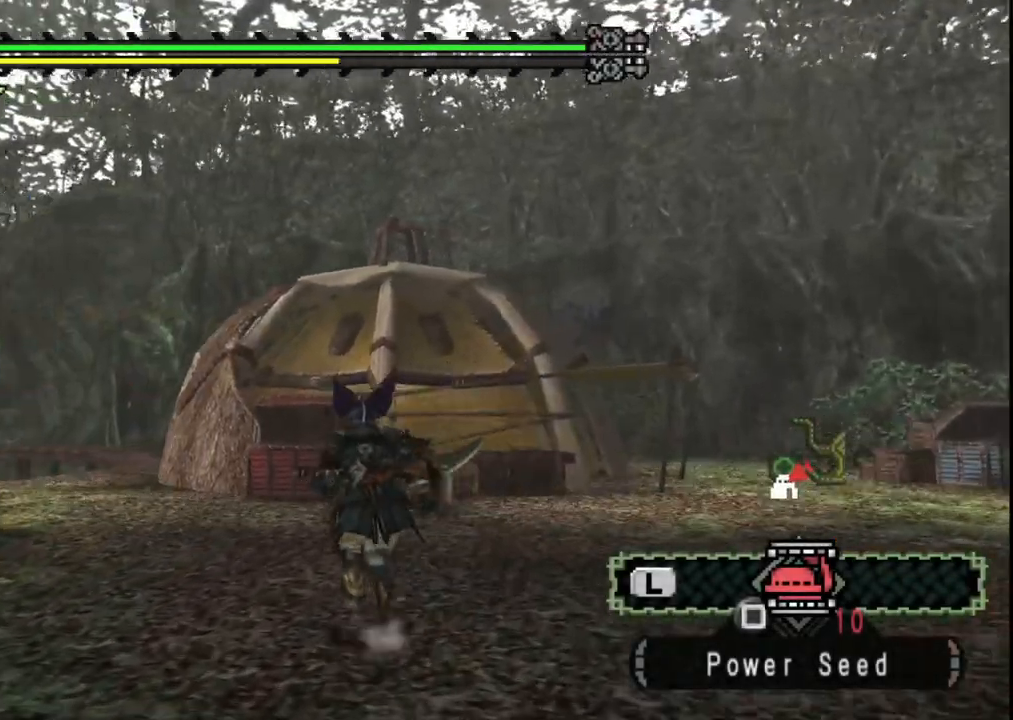
{"dt_ms": 500, "buttons": [], "left_stick": "up", "right_stick": "center", "events": []}
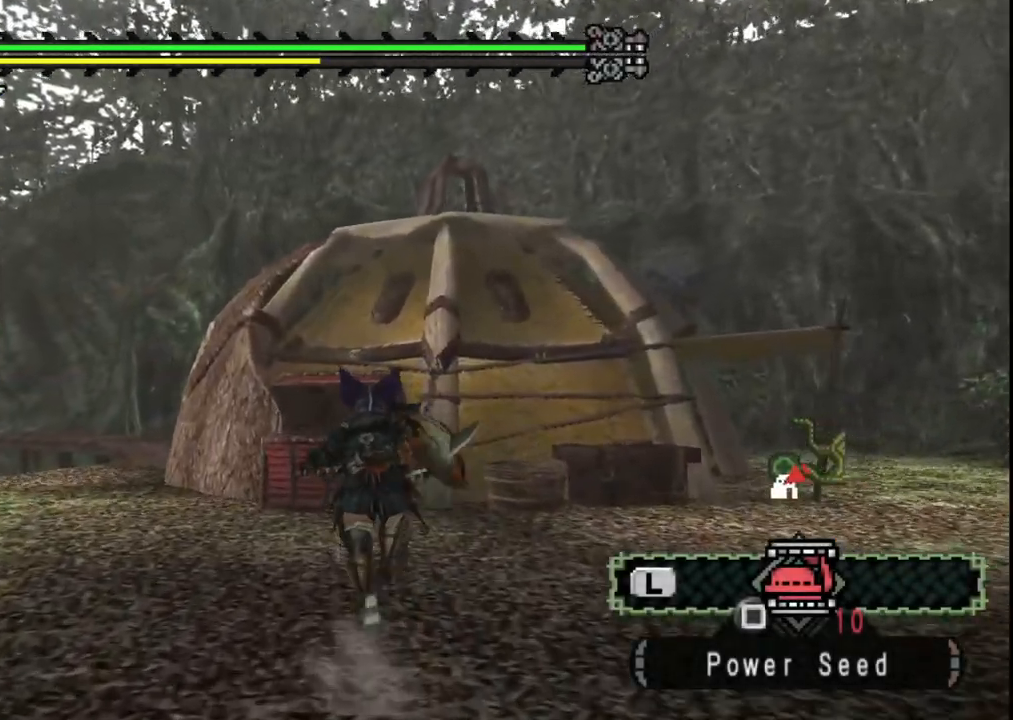
{"dt_ms": 500, "buttons": [], "left_stick": "up", "right_stick": "center", "events": []}
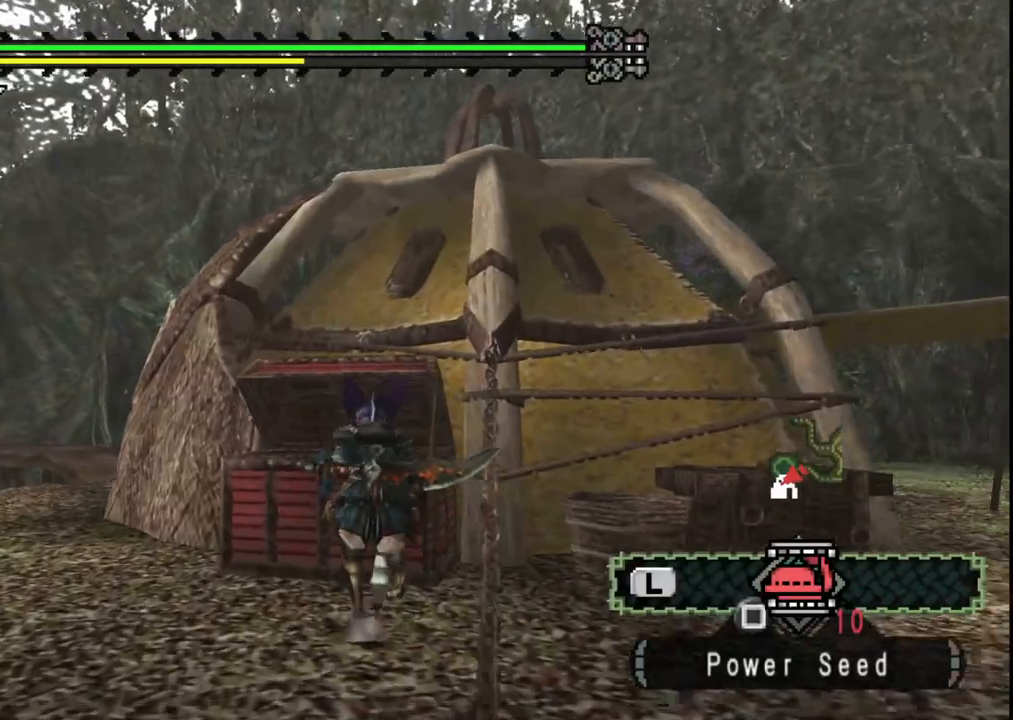
{"dt_ms": 500, "buttons": [], "left_stick": "down-right", "right_stick": "center", "events": [[33, "left_stick", "up-right"], [67, "B", "down"], [167, "B", "up"], [167, "left_stick", "right"], [450, "left_stick", "down-right"]]}
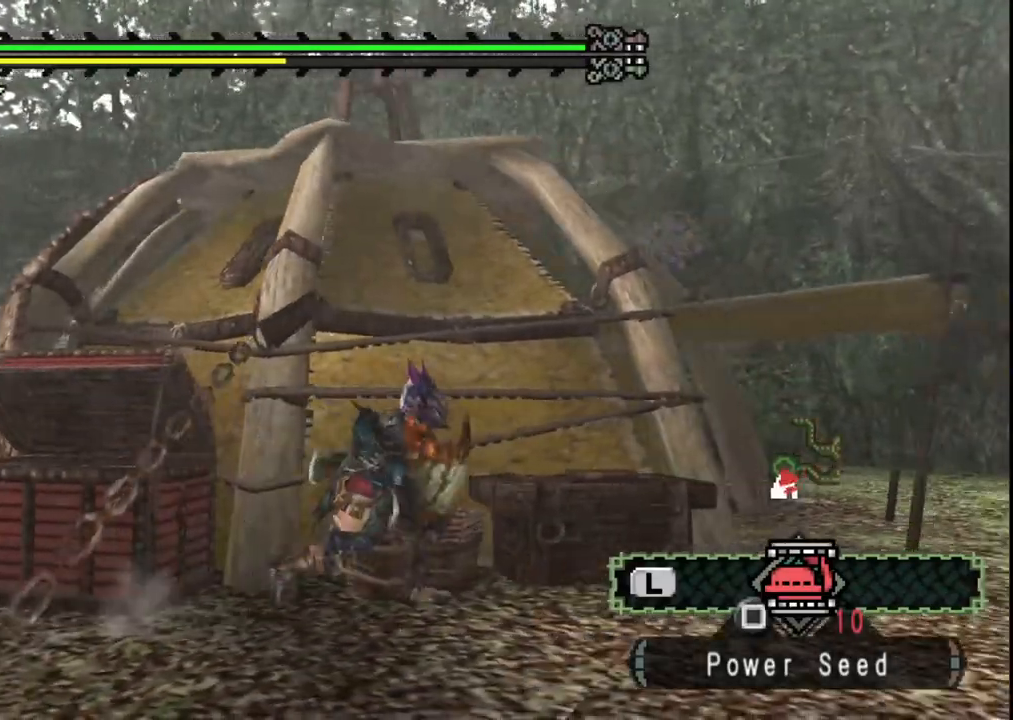
{"dt_ms": 500, "buttons": [], "left_stick": "up-left", "right_stick": "center", "events": [[150, "right_stick", "left"], [183, "left_stick", "down-left"], [300, "left_stick", "left"], [417, "left_stick", "up-left"], [467, "right_stick", "center"]]}
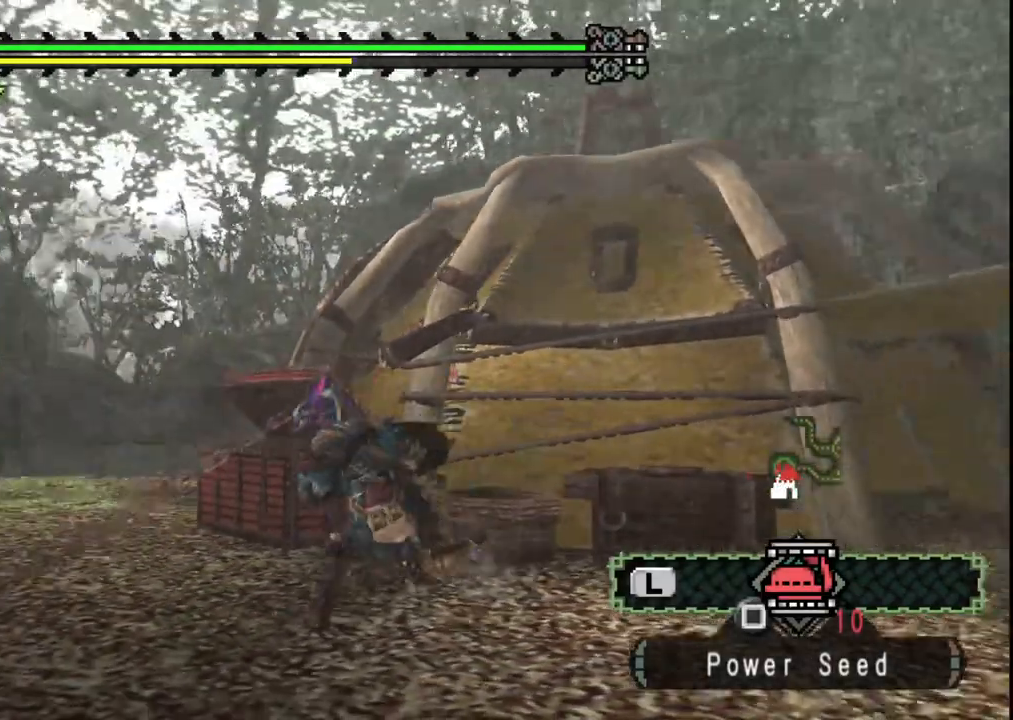
{"dt_ms": 500, "buttons": [], "left_stick": "up-right", "right_stick": "center", "events": [[133, "left_stick", "up"], [500, "left_stick", "up-right"]]}
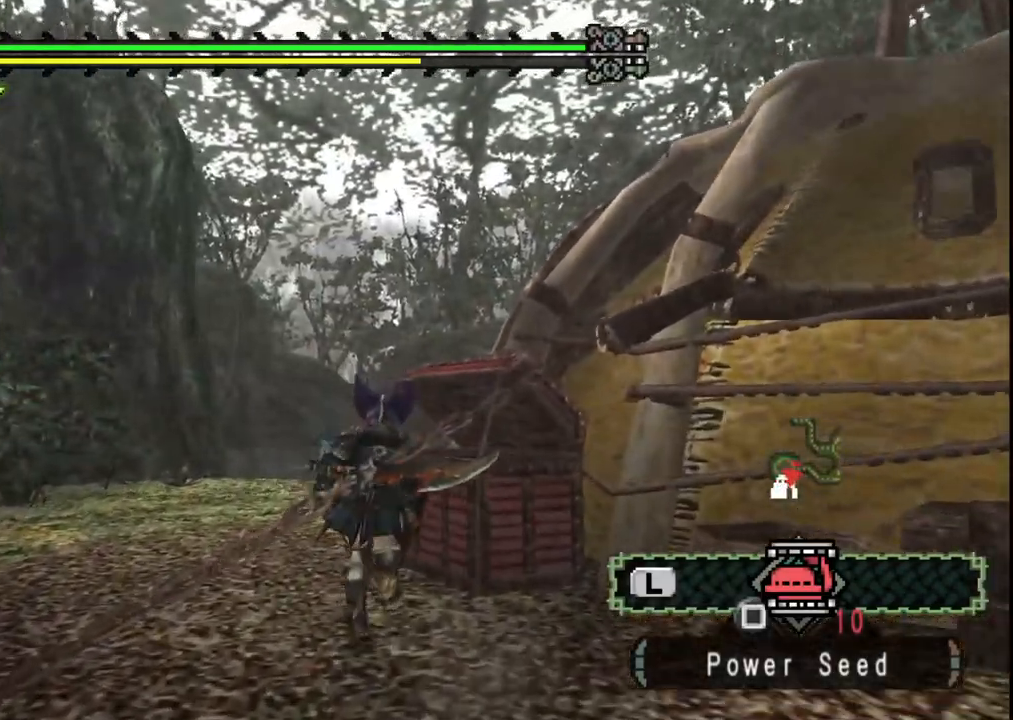
{"dt_ms": 1000, "buttons": [], "left_stick": "down-right", "right_stick": "center", "events": [[133, "B", "down"], [200, "B", "up"], [283, "B", "down"], [367, "B", "up"], [450, "B", "down"], [517, "left_stick", "right"], [533, "B", "up"], [600, "B", "down"], [633, "left_stick", "down-right"], [717, "B", "up"], [767, "B", "down"], [900, "B", "up"]]}
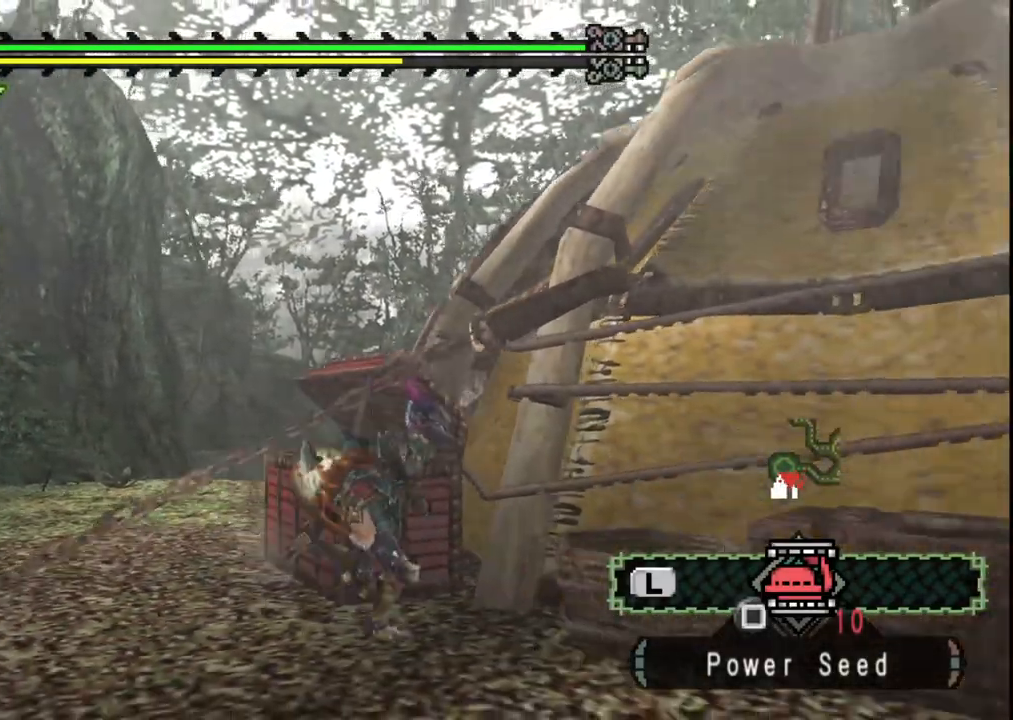
{"dt_ms": 500, "buttons": [], "left_stick": "left", "right_stick": "left", "events": [[117, "left_stick", "down"], [217, "left_stick", "down-left"], [233, "right_stick", "left"], [400, "left_stick", "left"]]}
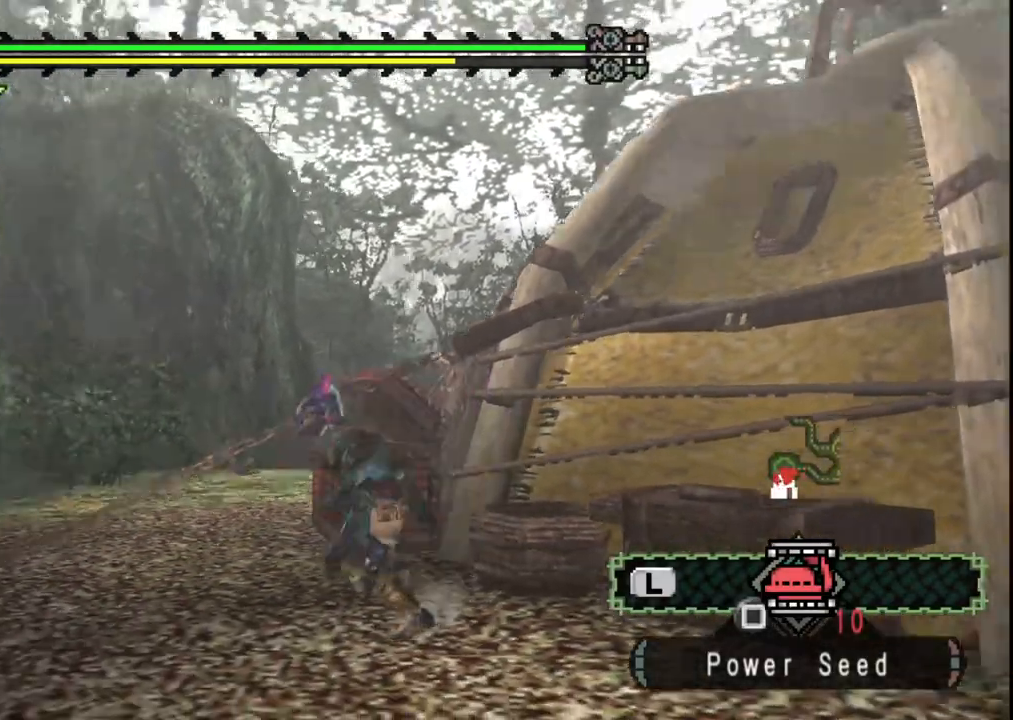
{"dt_ms": 500, "buttons": [], "left_stick": "up-left", "right_stick": "center", "events": [[33, "left_stick", "up-left"], [50, "right_stick", "center"]]}
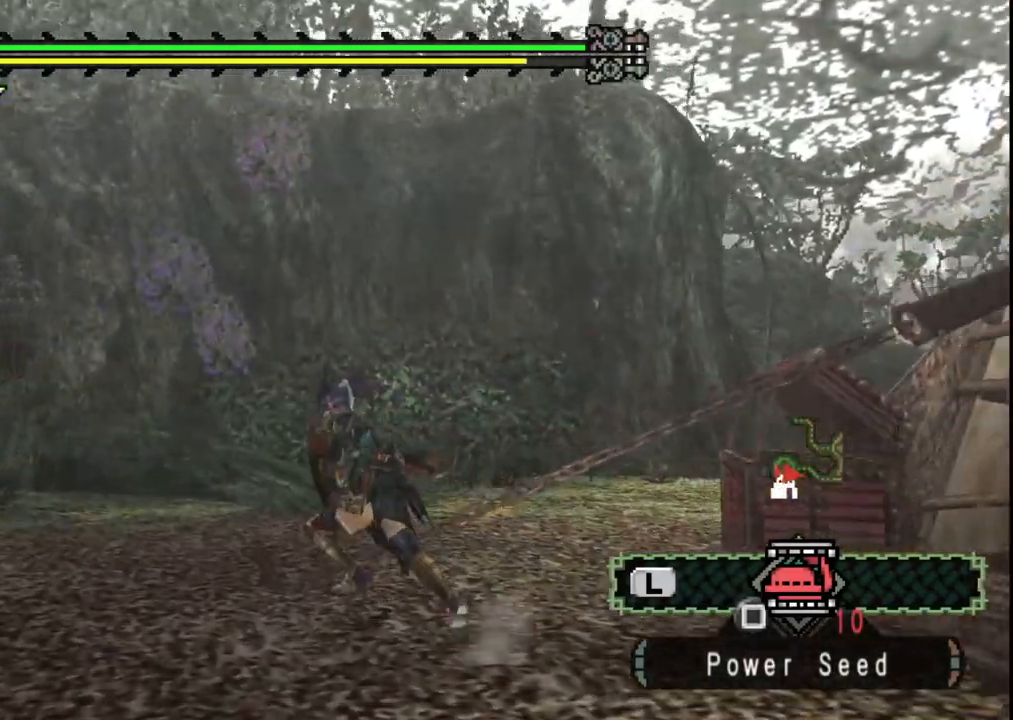
{"dt_ms": 500, "buttons": [], "left_stick": "up-left", "right_stick": "center", "events": [[233, "START", "down"], [350, "START", "up"]]}
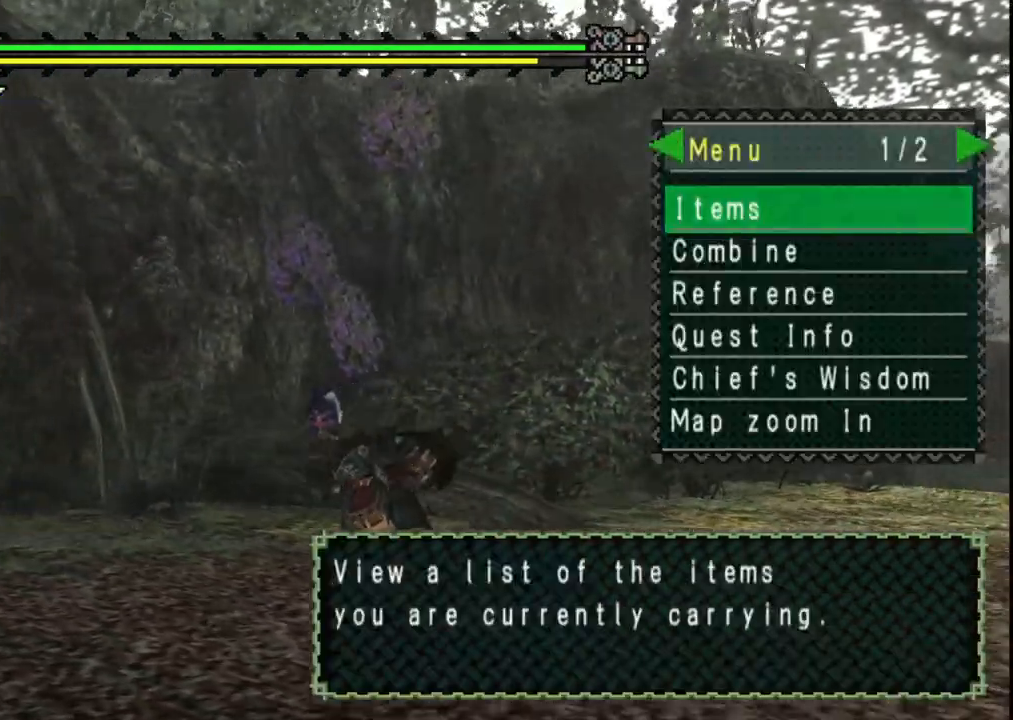
{"dt_ms": 500, "buttons": [], "left_stick": "up-left", "right_stick": "center", "events": [[267, "A", "down"], [350, "A", "up"]]}
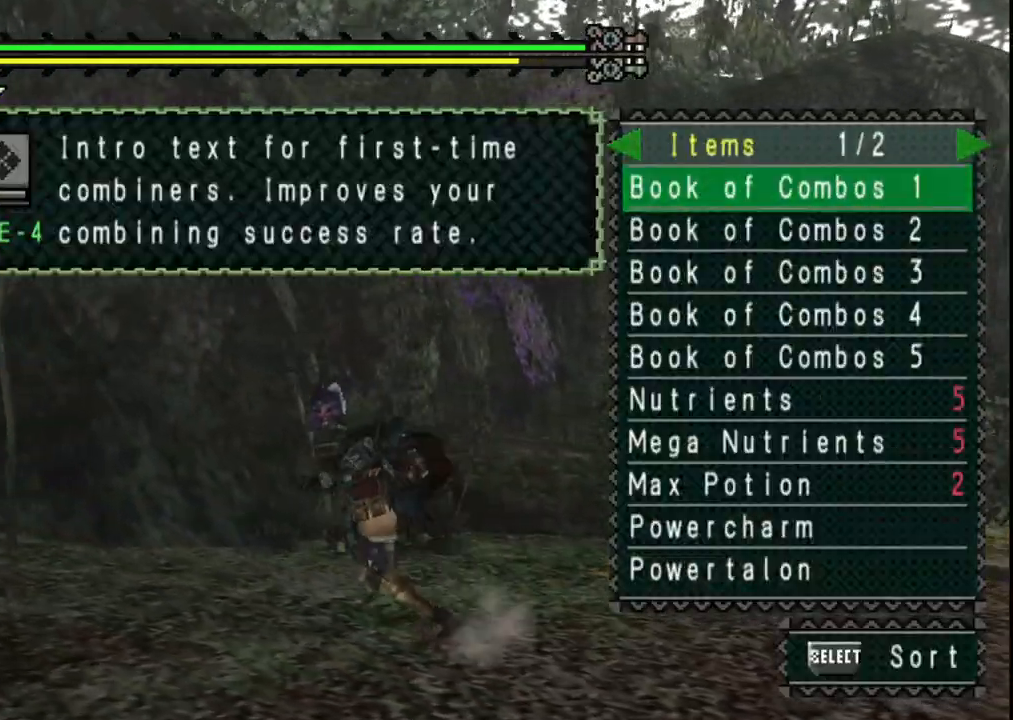
{"dt_ms": 500, "buttons": [], "left_stick": "left", "right_stick": "center", "events": [[417, "left_stick", "left"]]}
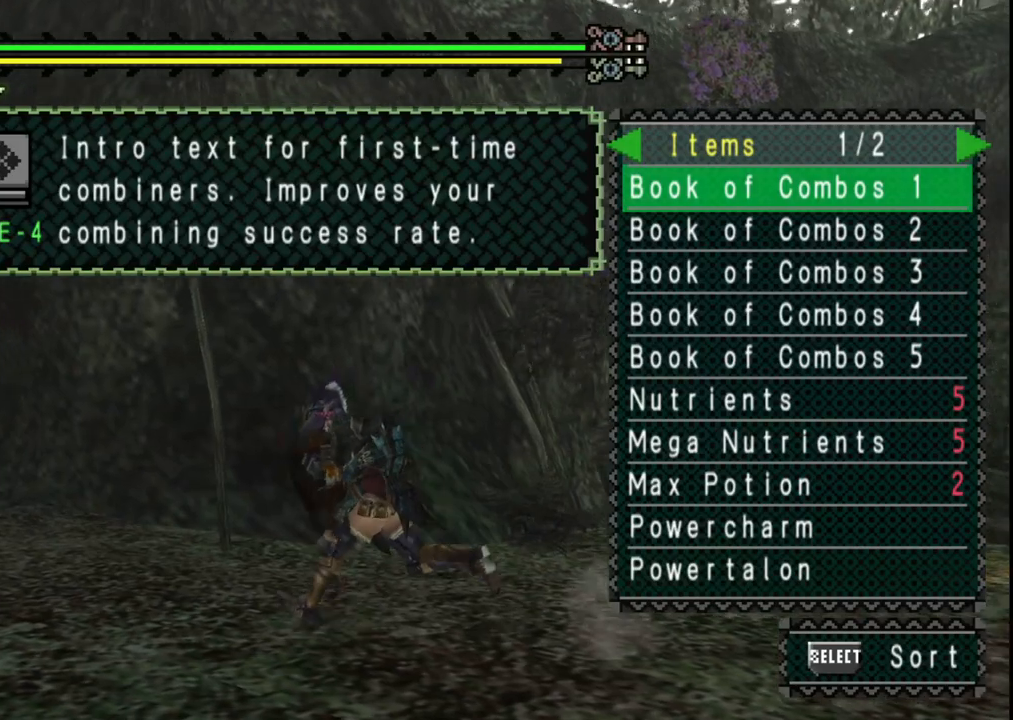
{"dt_ms": 500, "buttons": [], "left_stick": "left", "right_stick": "center", "events": [[400, "B", "down"], [483, "B", "up"]]}
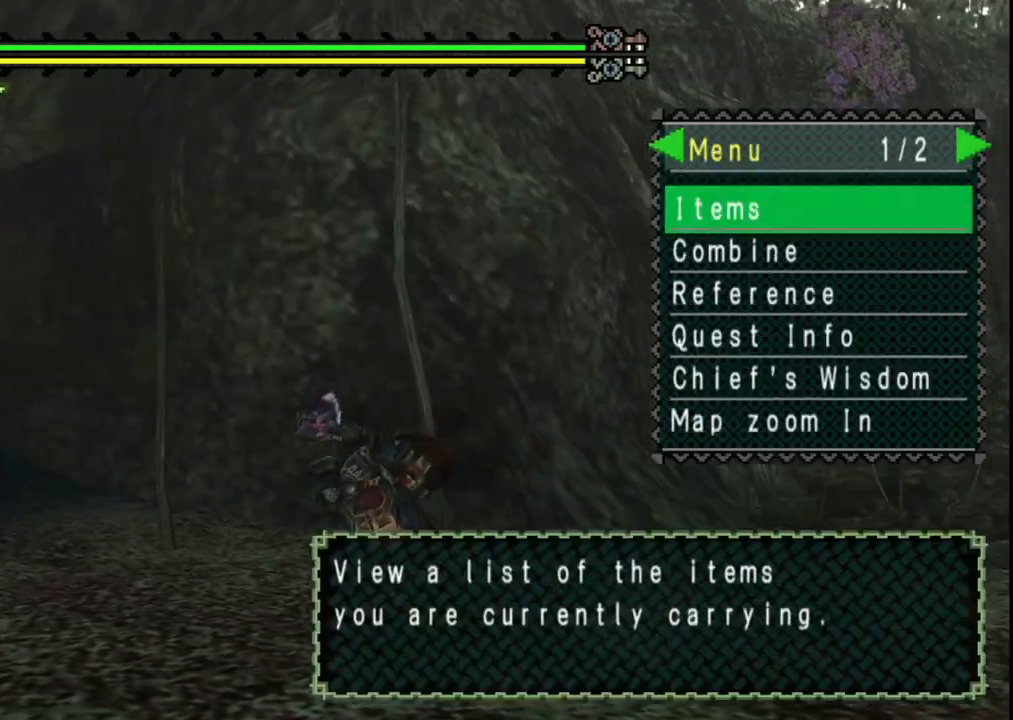
{"dt_ms": 500, "buttons": [], "left_stick": "up-left", "right_stick": "center", "events": [[167, "left_stick", "up-left"], [217, "B", "down"], [283, "B", "up"], [367, "B", "down"], [433, "B", "up"]]}
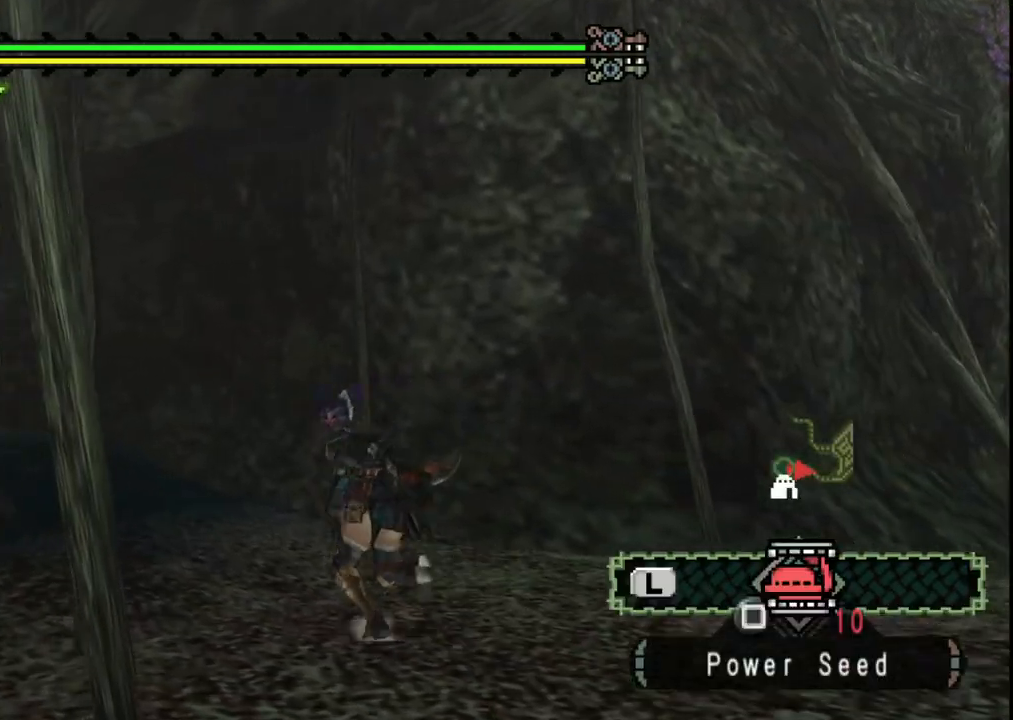
{"dt_ms": 1000, "buttons": [], "left_stick": "up", "right_stick": "center"}
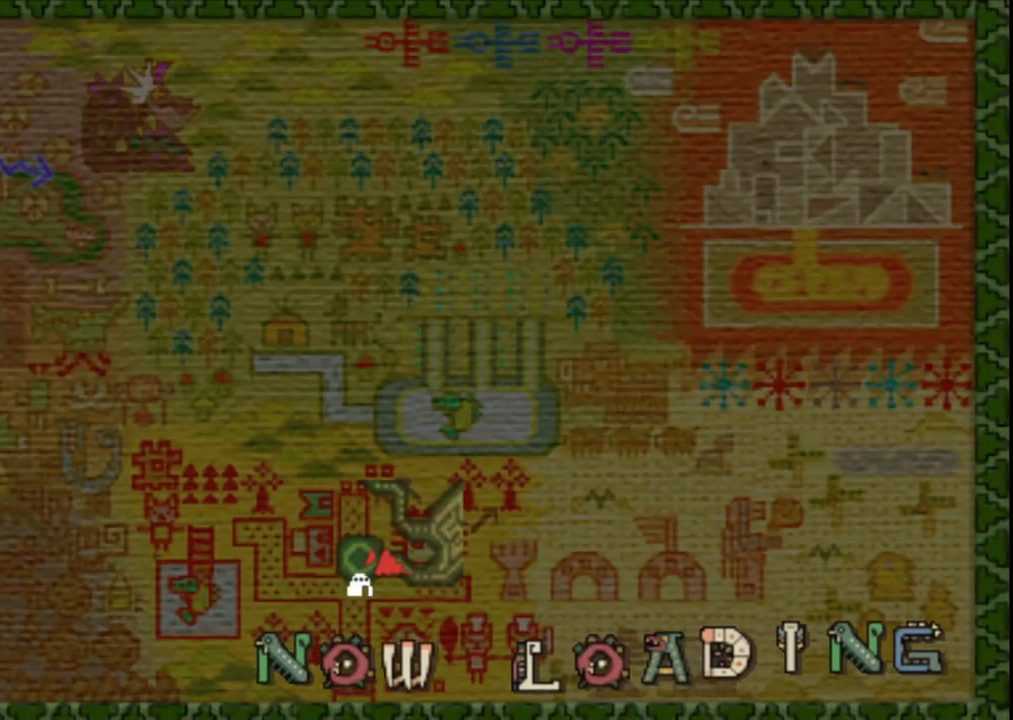
{"dt_ms": 500, "buttons": [], "left_stick": "center", "right_stick": "center", "events": [[200, "left_stick", "center"]]}
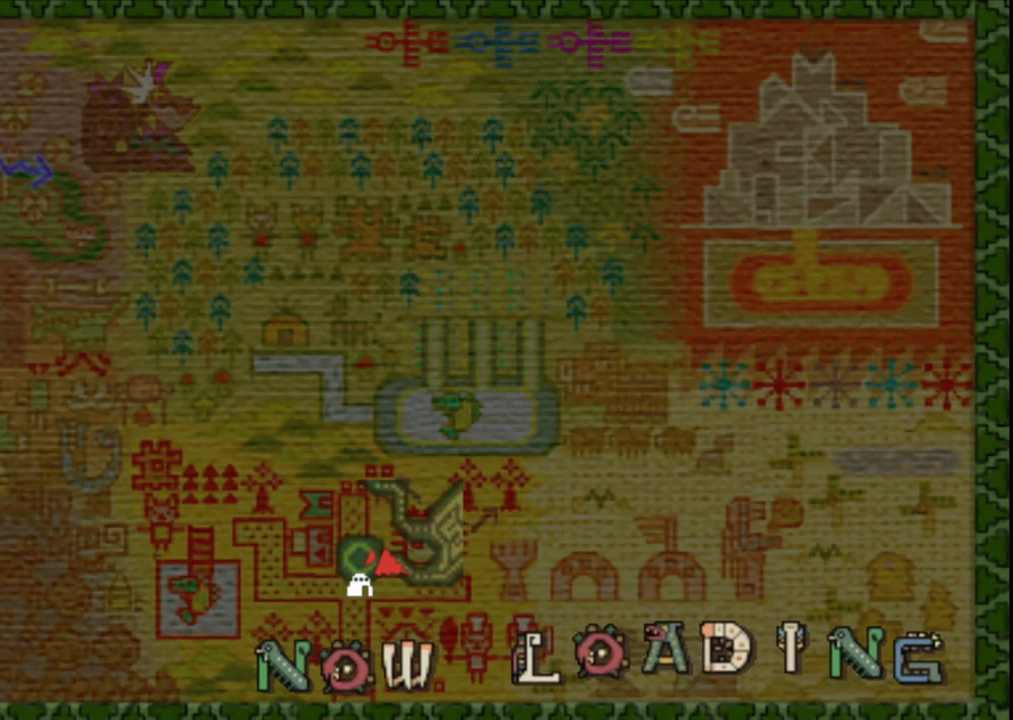
{"dt_ms": 500, "buttons": [], "left_stick": "up", "right_stick": "center", "events": [[167, "left_stick", "up"]]}
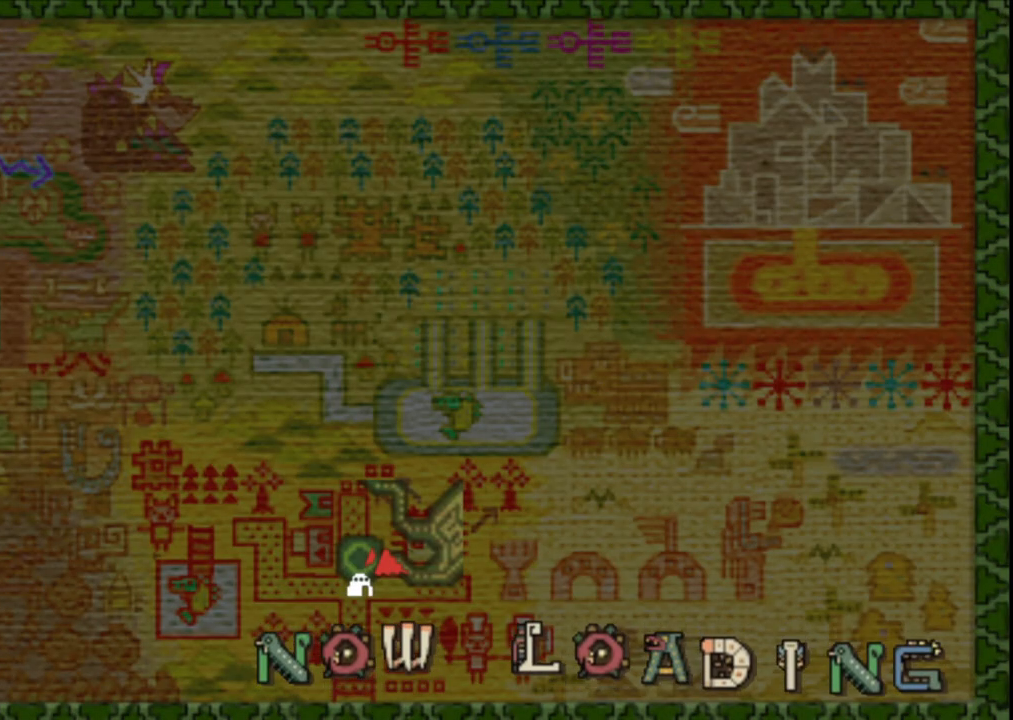
{"dt_ms": 500, "buttons": [], "left_stick": "up", "right_stick": "center", "events": []}
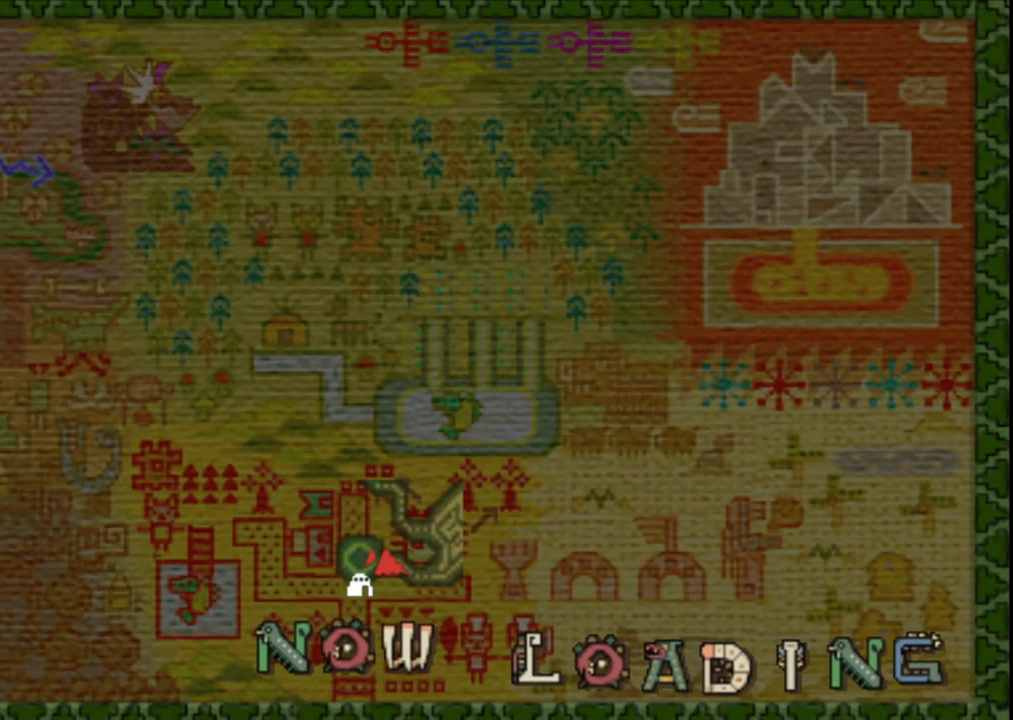
{"dt_ms": 500, "buttons": [], "left_stick": "up", "right_stick": "center", "events": []}
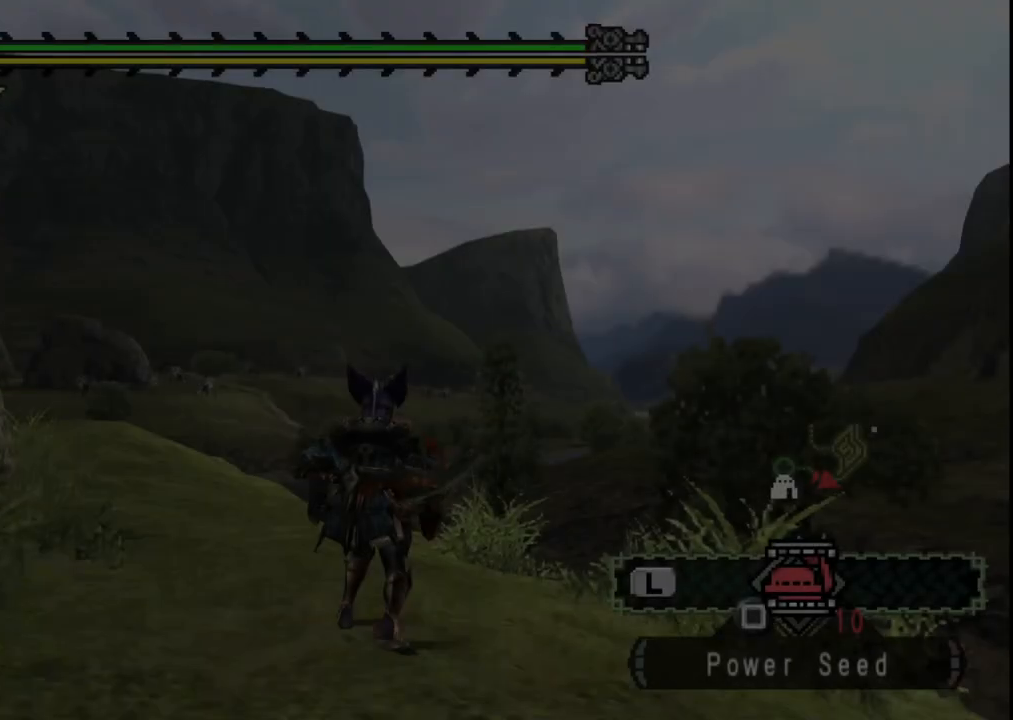
{"dt_ms": 500, "buttons": [], "left_stick": "up", "right_stick": "left", "events": [[383, "right_stick", "left"]]}
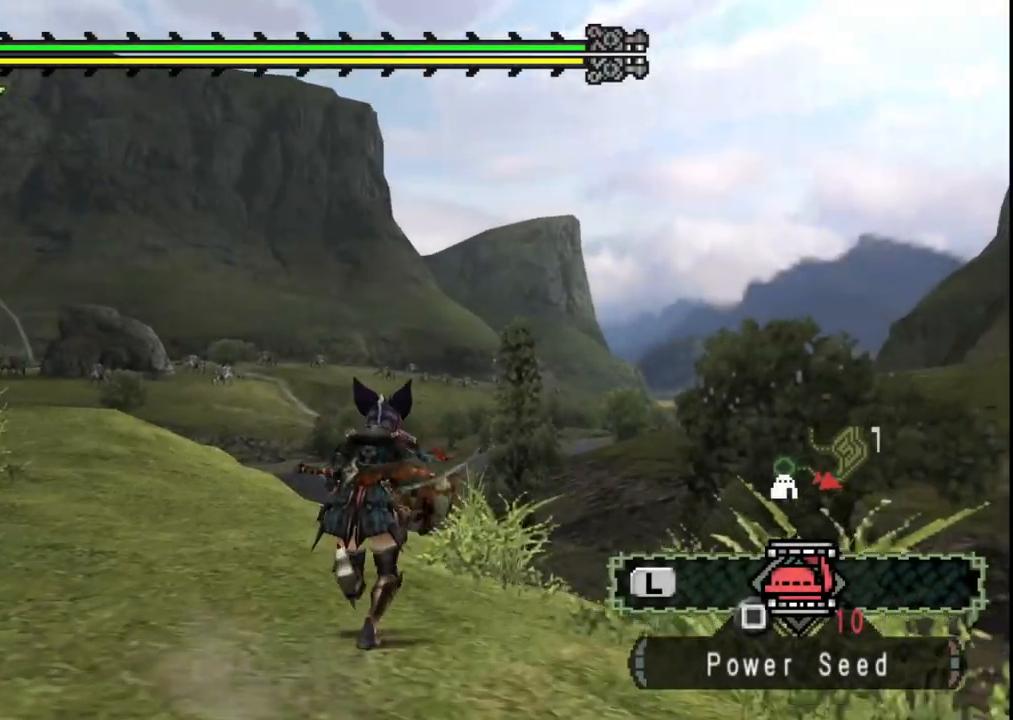
{"dt_ms": 500, "buttons": [], "left_stick": "up", "right_stick": "center", "events": [[117, "right_stick", "center"], [300, "START", "down"], [467, "START", "up"]]}
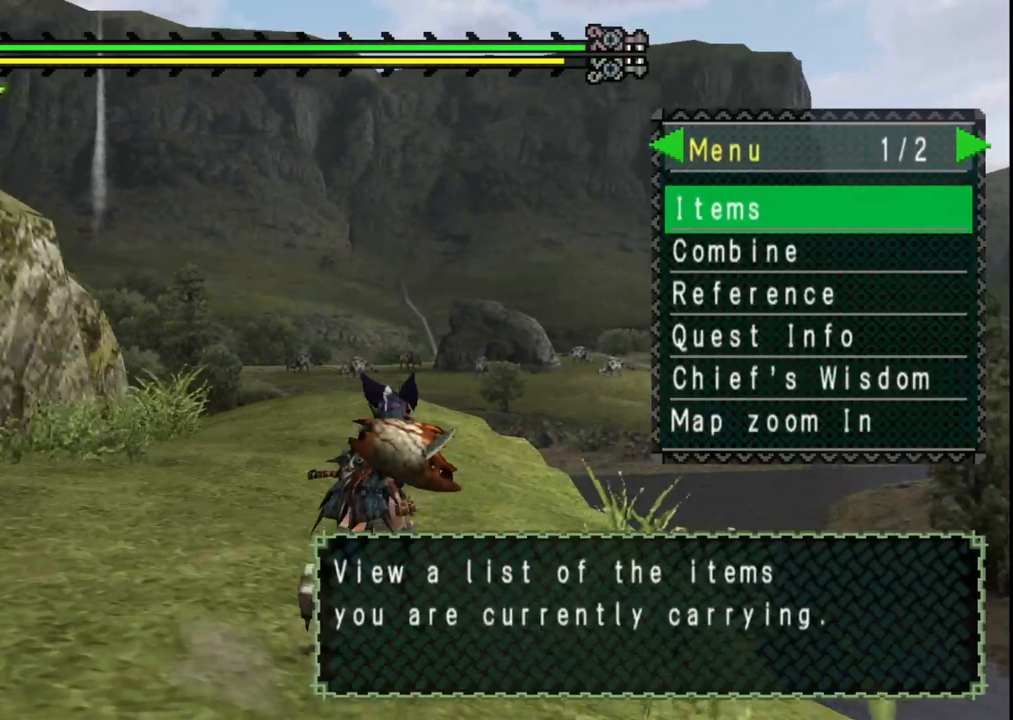
{"dt_ms": 500, "buttons": [], "left_stick": "up", "right_stick": "center", "events": [[233, "A", "down"], [333, "A", "up"]]}
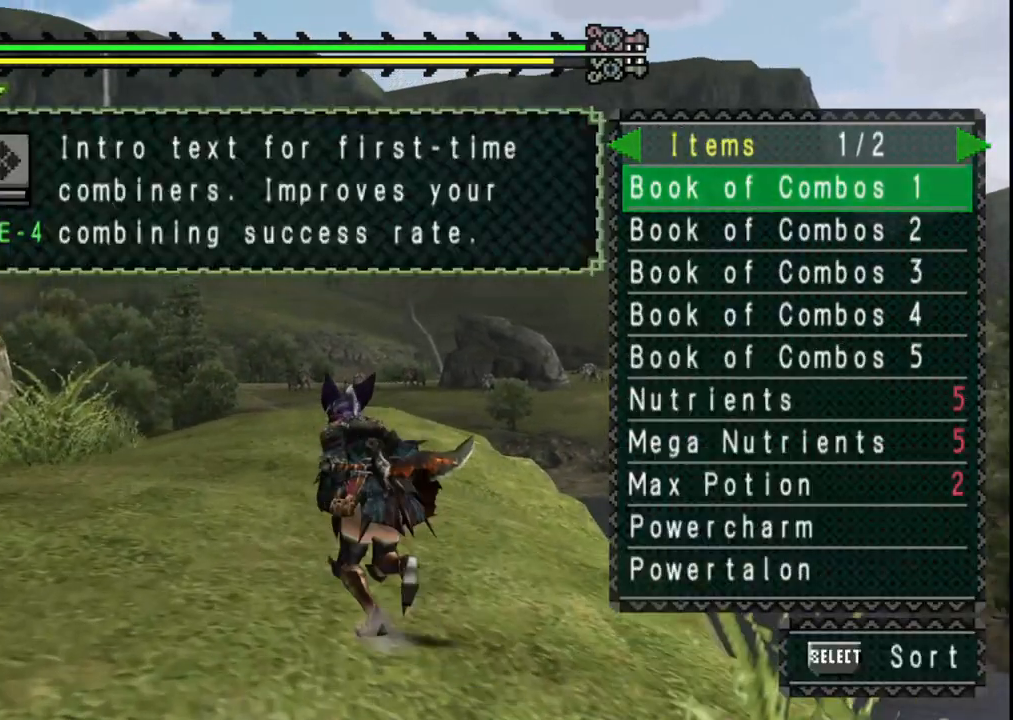
{"dt_ms": 500, "buttons": [], "left_stick": "up", "right_stick": "center", "events": [[383, "DPAD_RIGHT", "down"], [483, "DPAD_RIGHT", "up"]]}
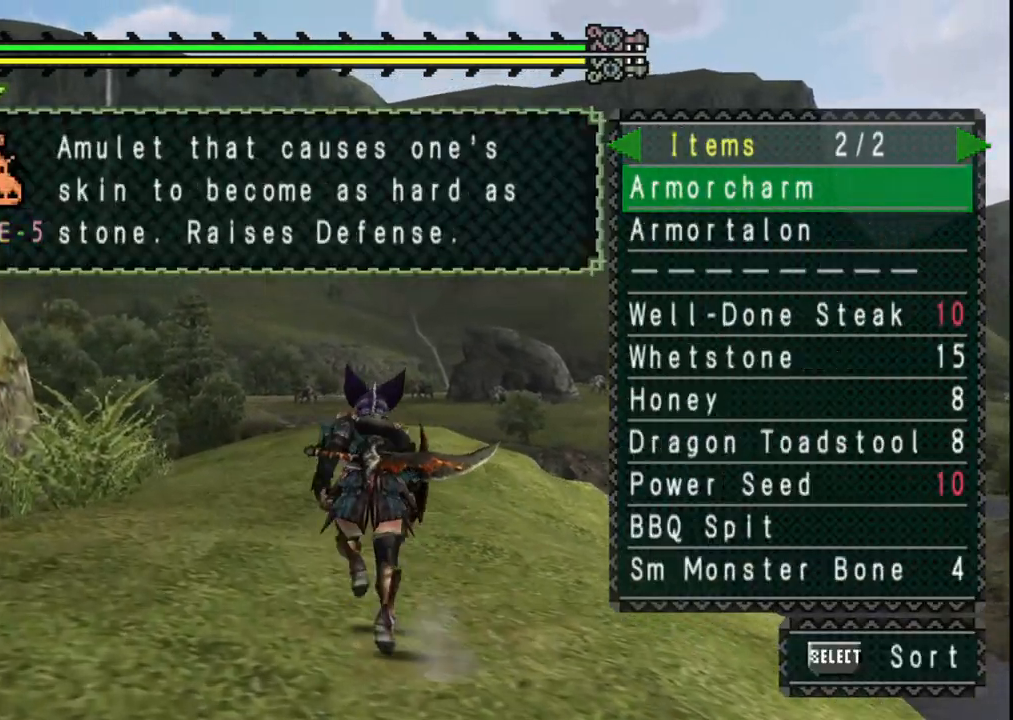
{"dt_ms": 500, "buttons": [], "left_stick": "up", "right_stick": "center", "events": []}
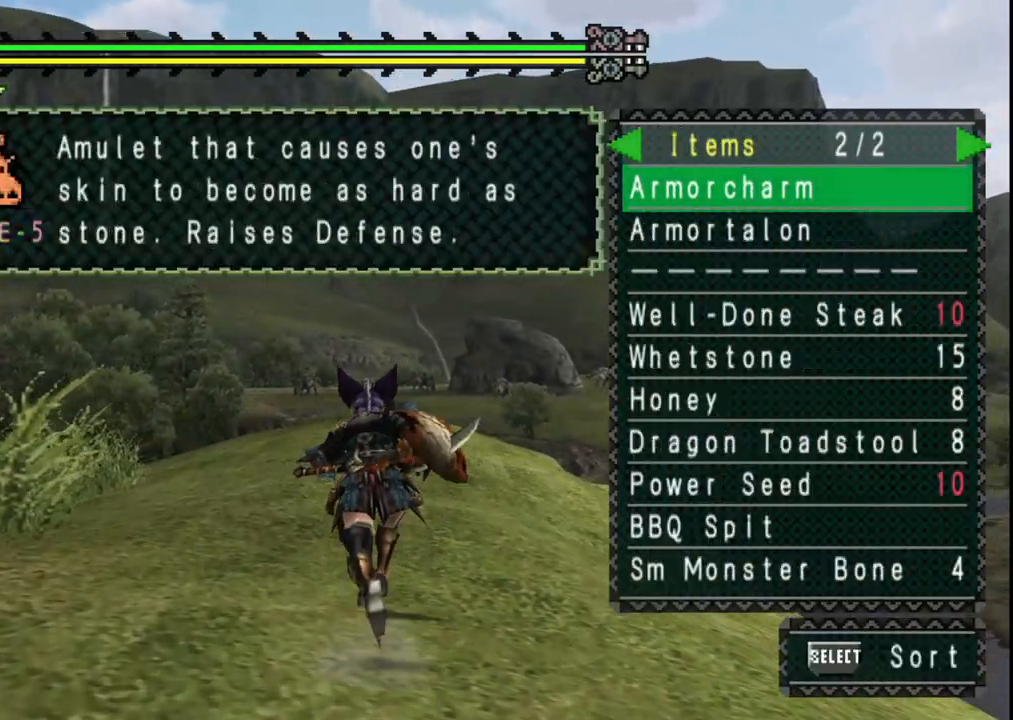
{"dt_ms": 500, "buttons": [], "left_stick": "up-left", "right_stick": "center", "events": [[400, "left_stick", "up-left"]]}
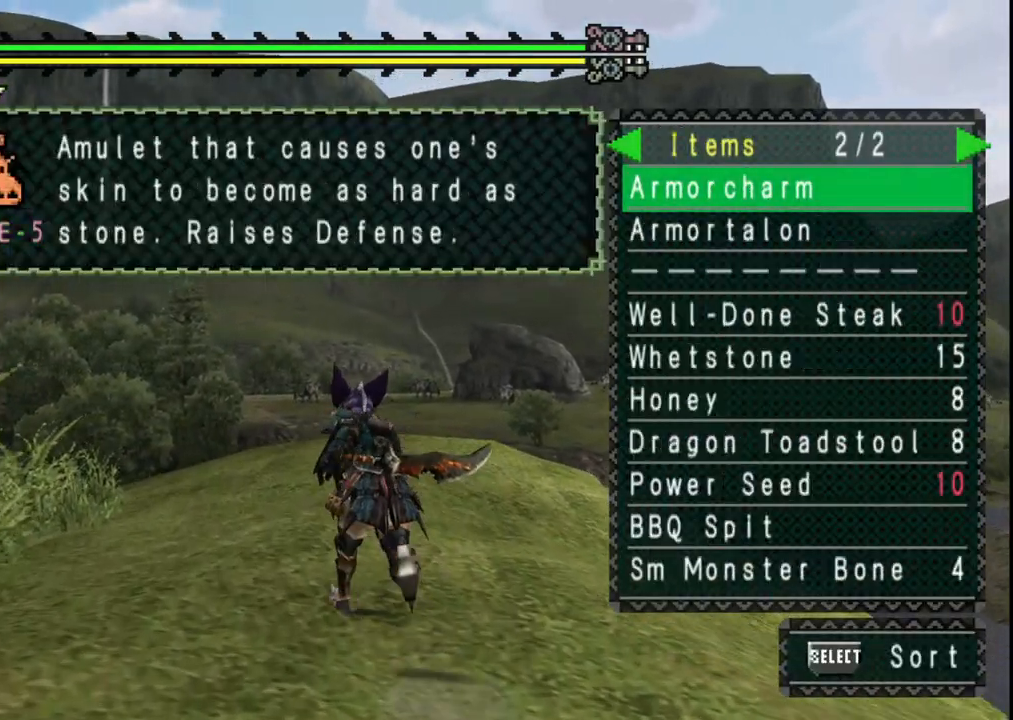
{"dt_ms": 500, "buttons": [], "left_stick": "up-left", "right_stick": "center", "events": []}
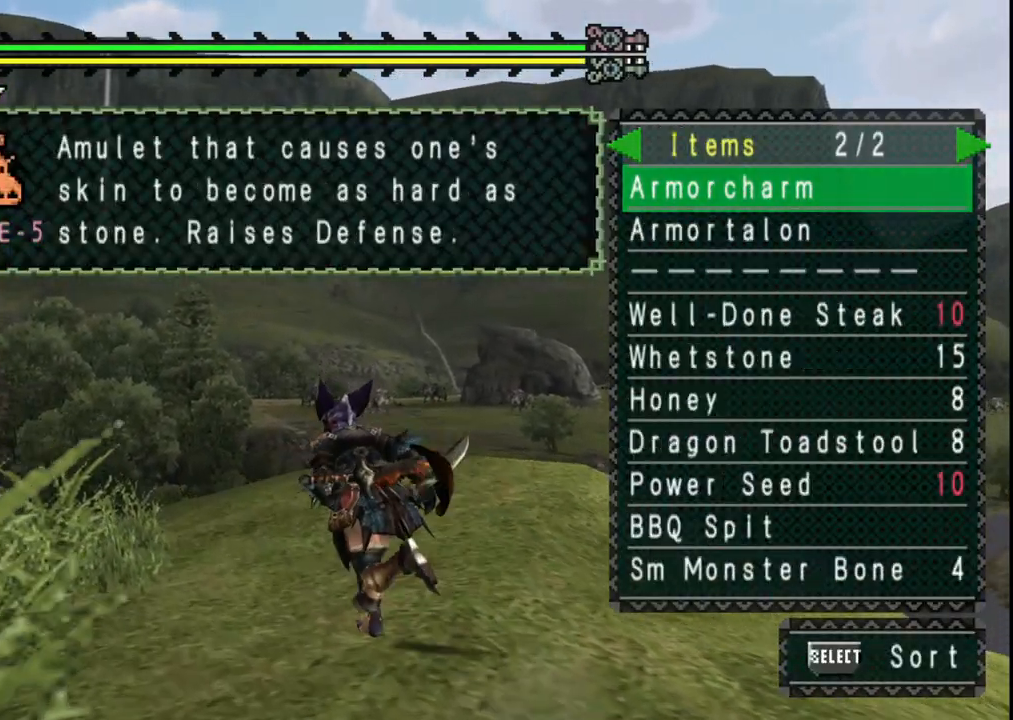
{"dt_ms": 500, "buttons": [], "left_stick": "up-left", "right_stick": "center", "events": [[183, "right_stick", "left"], [483, "right_stick", "center"]]}
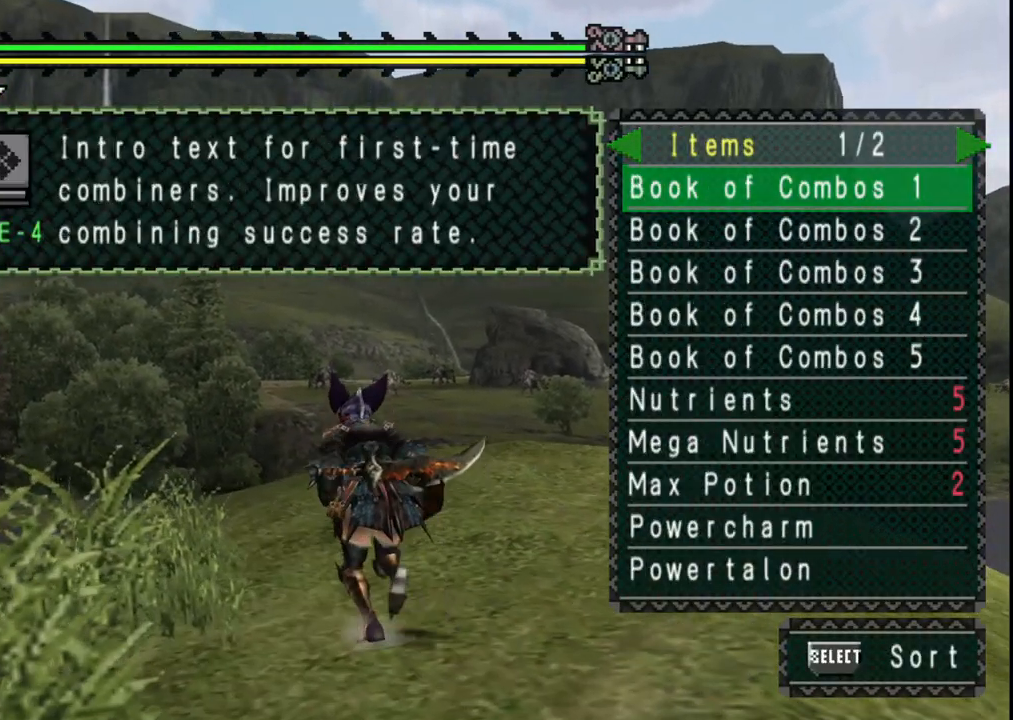
{"dt_ms": 500, "buttons": [], "left_stick": "up-left", "right_stick": "right", "events": [[383, "right_stick", "right"]]}
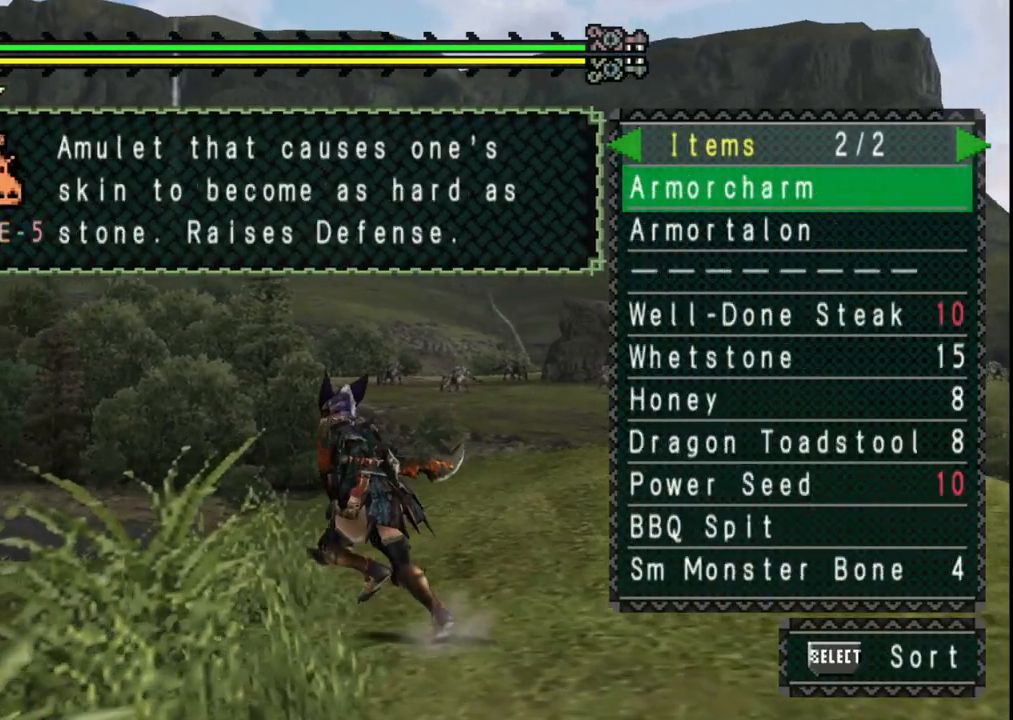
{"dt_ms": 500, "buttons": [], "left_stick": "up-left", "right_stick": "center", "events": [[33, "right_stick", "center"]]}